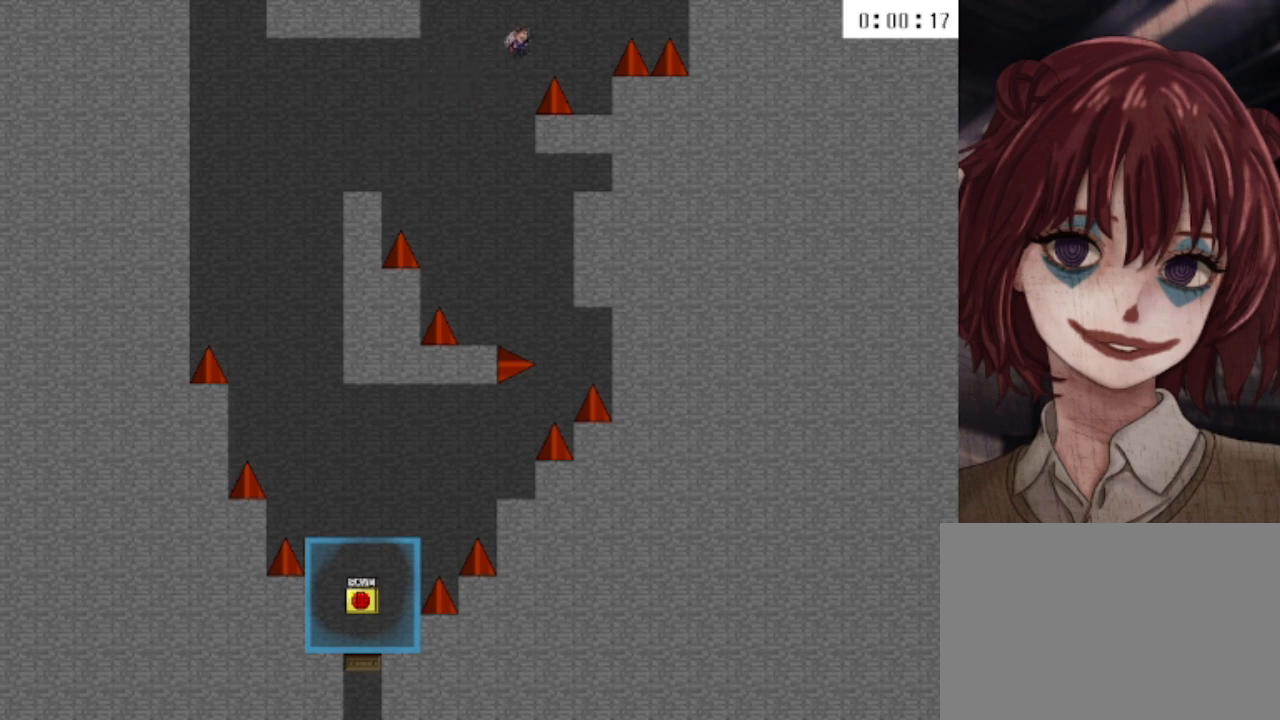
Gameplay with keyboard; each line is a JSON object with the keys held at the frame after it. "events" lists presses ("down") and releases ("up") of "down", "left", "r", "right", "shift", "up" and "z" between this image and that frame as [ms after this image, input, new state], when the widget could be followed in between. No other keys are recorded. Mouse input is not recorded.
{"keys": ["left", "shift"], "events": [[120, "shift", "up"], [400, "right", "up"], [520, "left", "down"], [520, "shift", "down"]]}
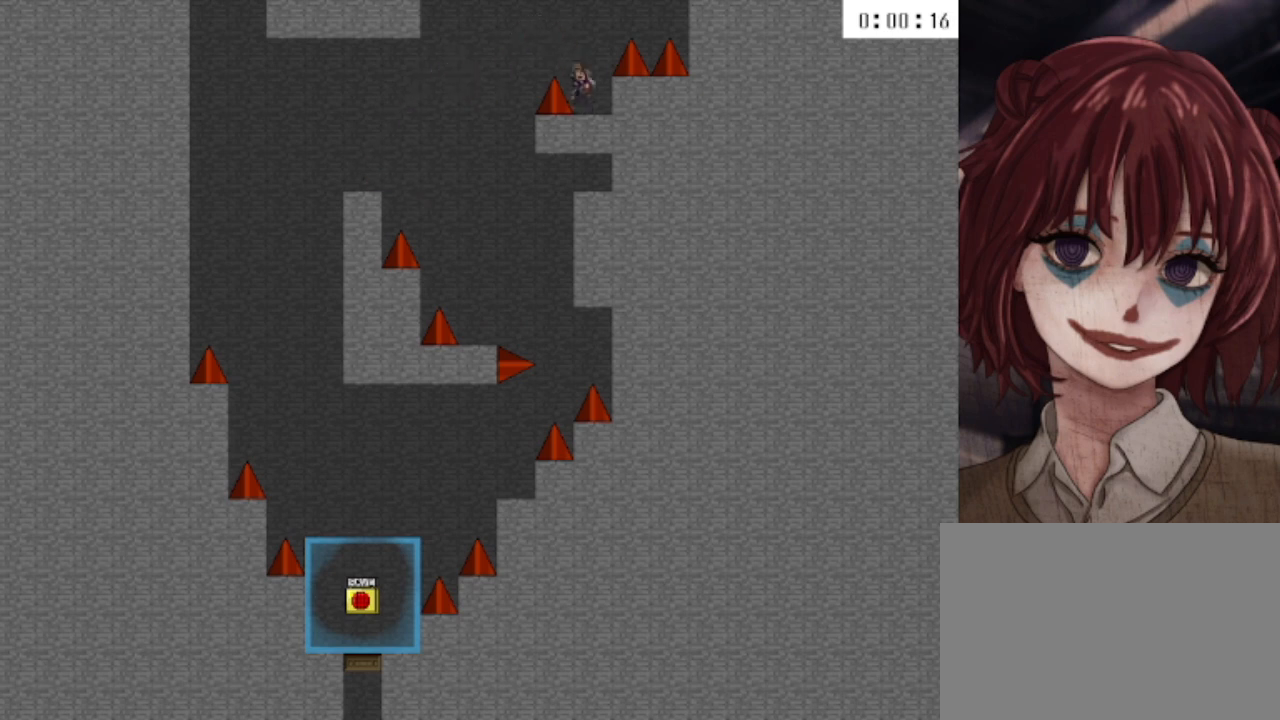
{"keys": ["left"], "events": [[440, "shift", "up"]]}
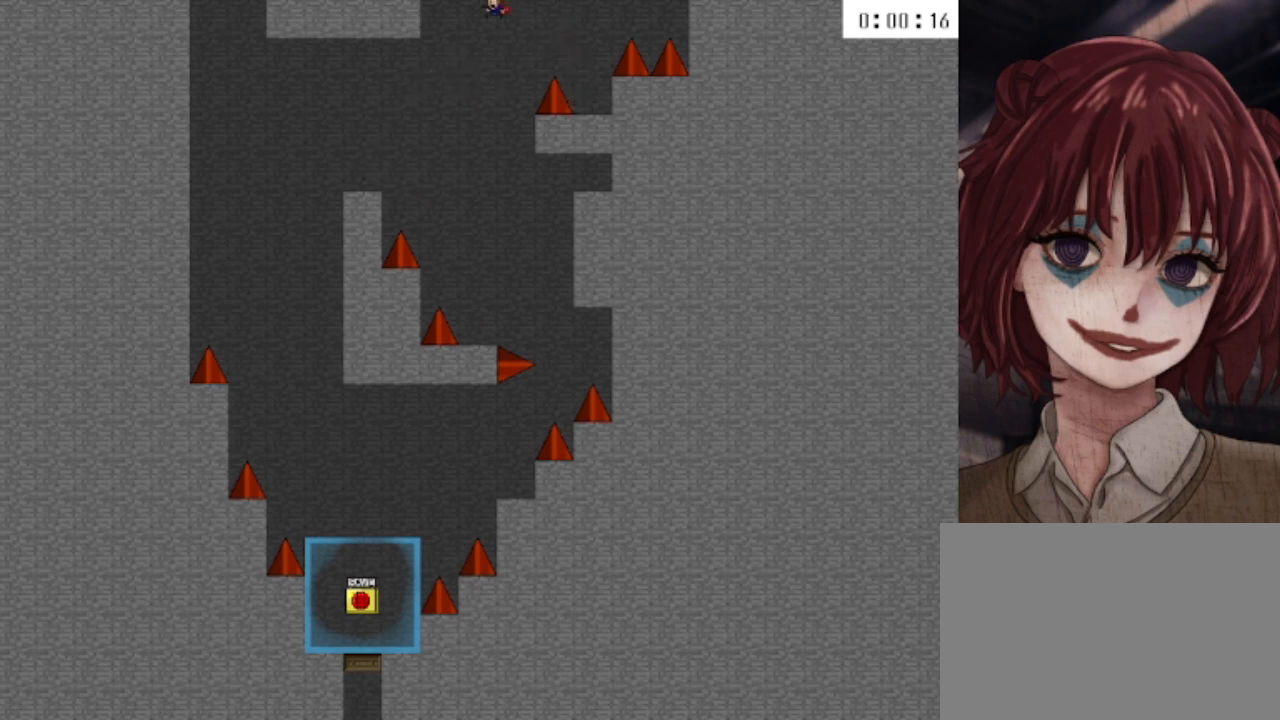
{"keys": [], "events": [[40, "shift", "down"], [520, "left", "up"], [520, "shift", "up"]]}
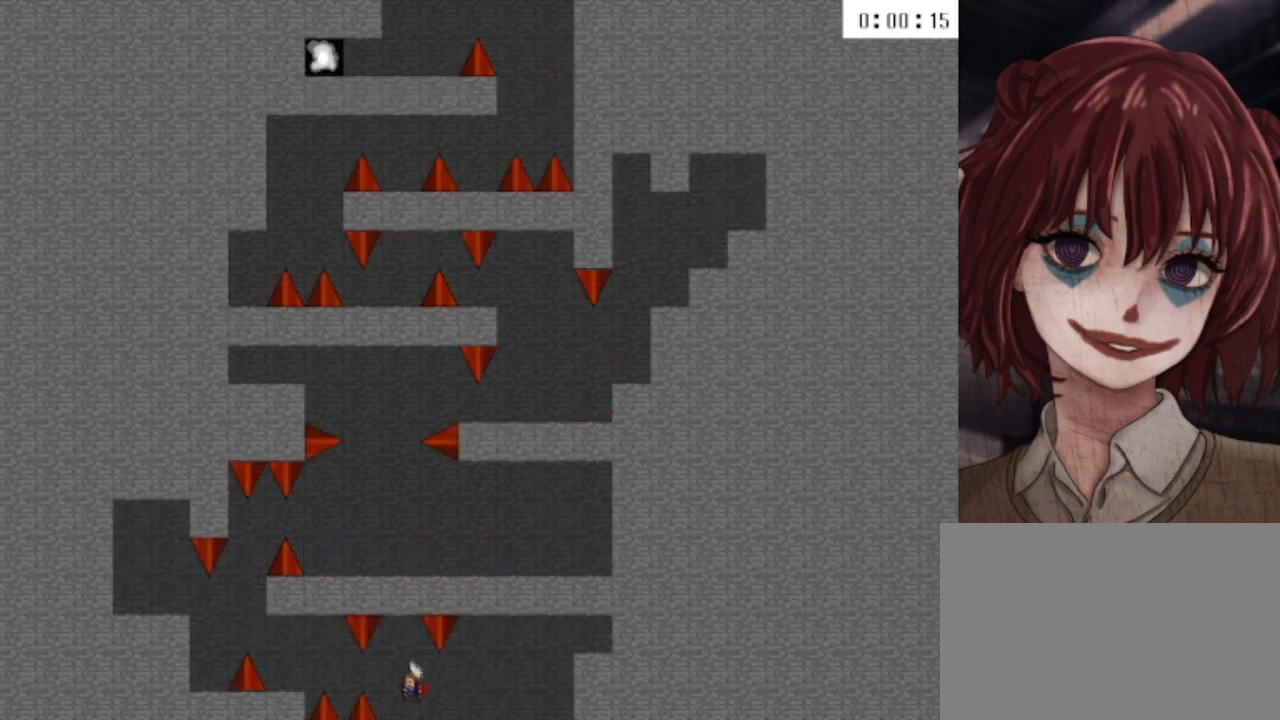
{"keys": [], "events": [[320, "left", "down"], [360, "left", "up"]]}
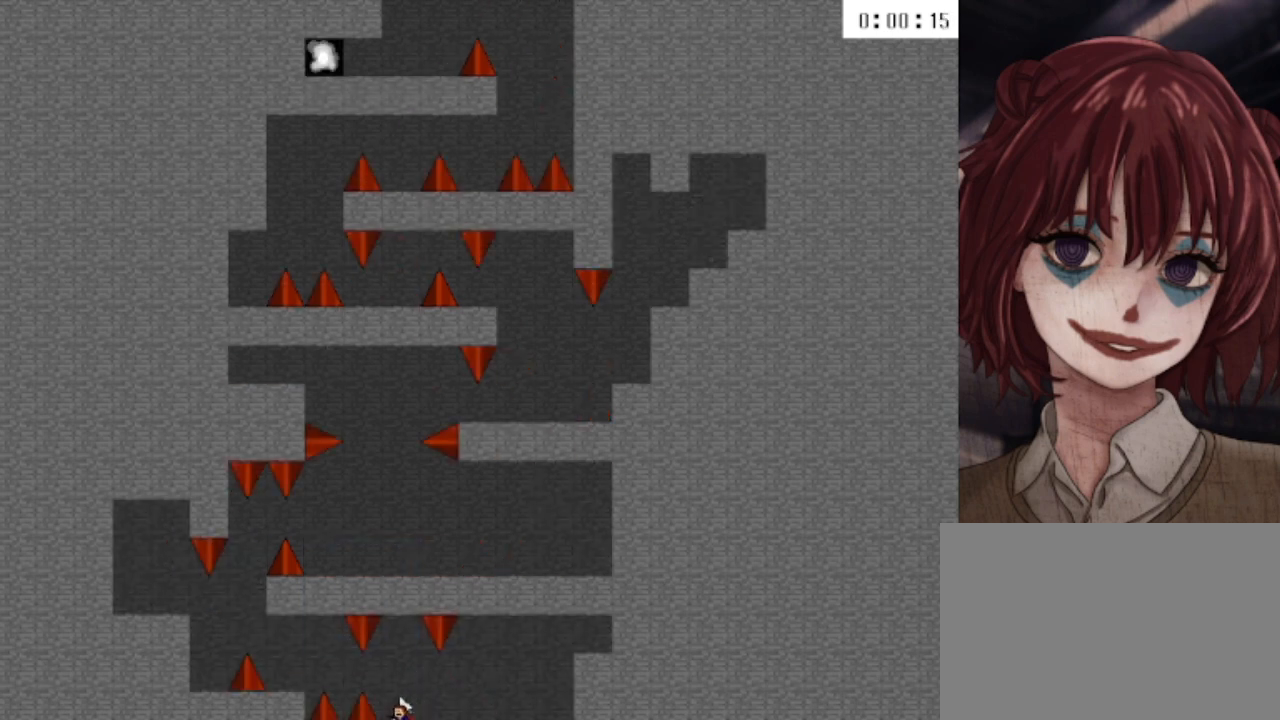
{"keys": ["left", "shift"], "events": [[160, "left", "down"], [200, "shift", "down"], [280, "shift", "up"], [480, "shift", "down"]]}
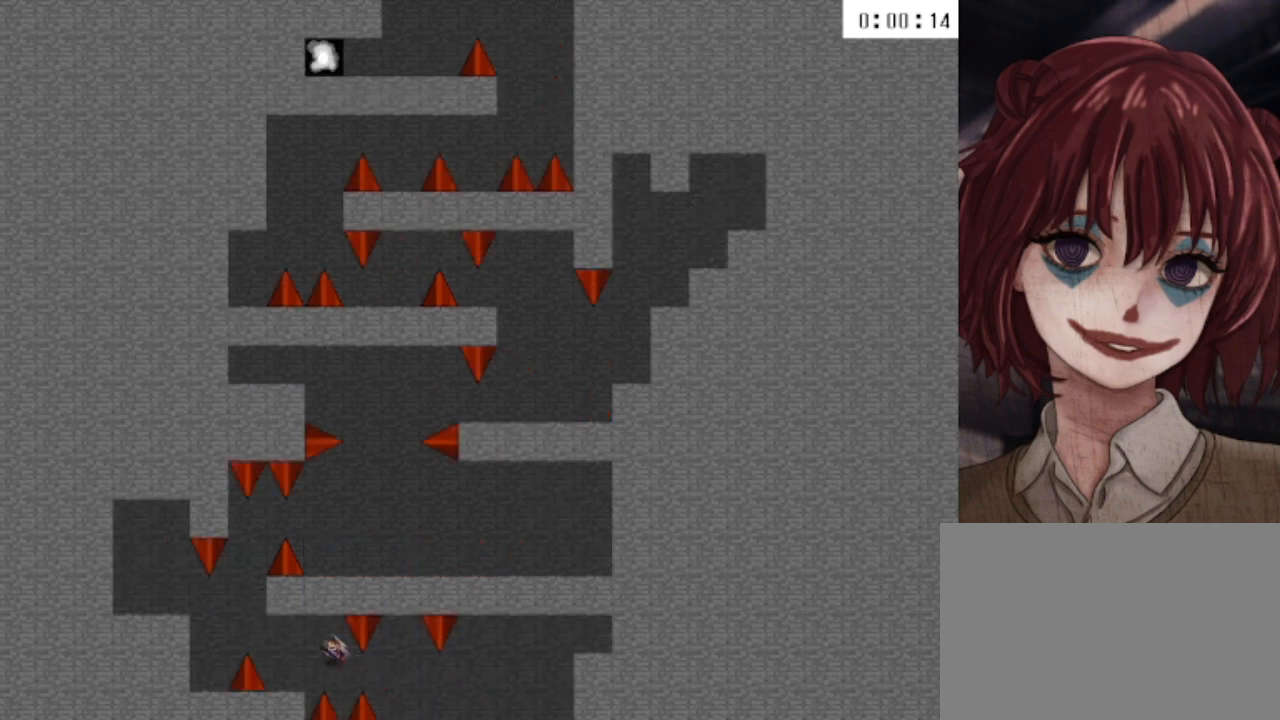
{"keys": ["left"], "events": [[40, "shift", "up"], [240, "left", "up"], [400, "left", "down"]]}
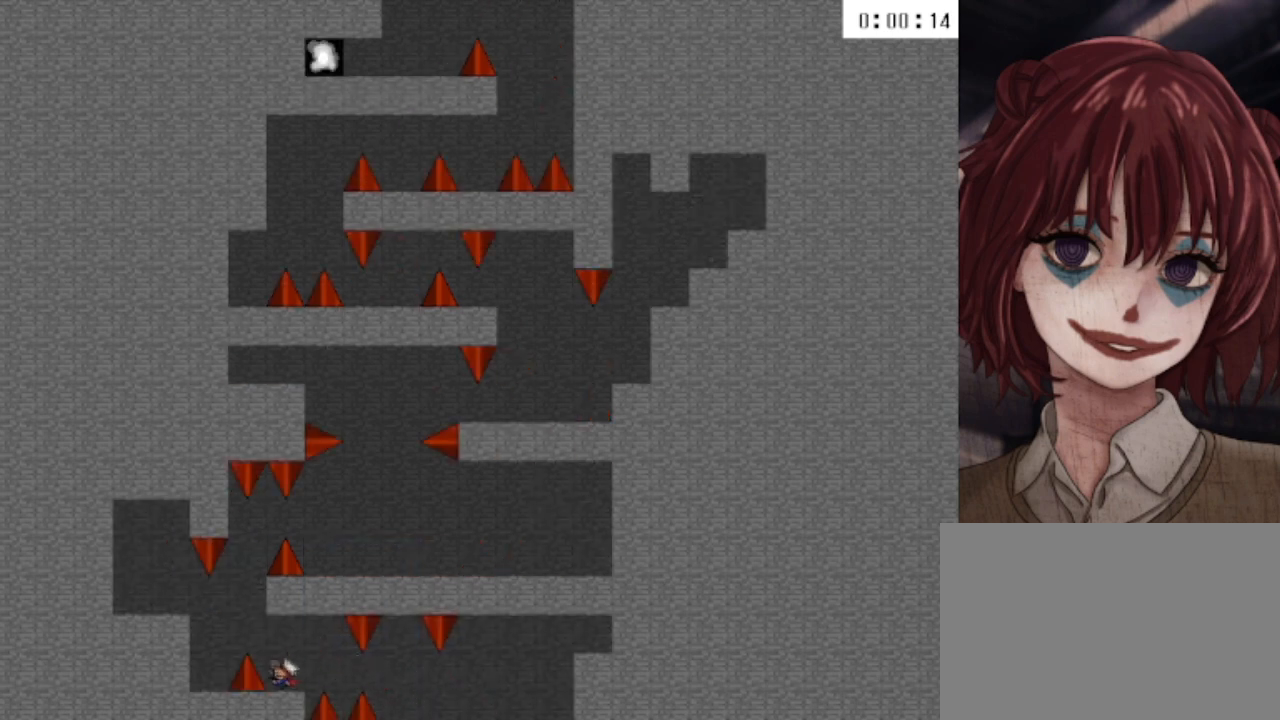
{"keys": ["right", "shift"], "events": [[40, "shift", "down"], [200, "left", "up"], [360, "shift", "up"], [440, "shift", "down"], [520, "right", "down"]]}
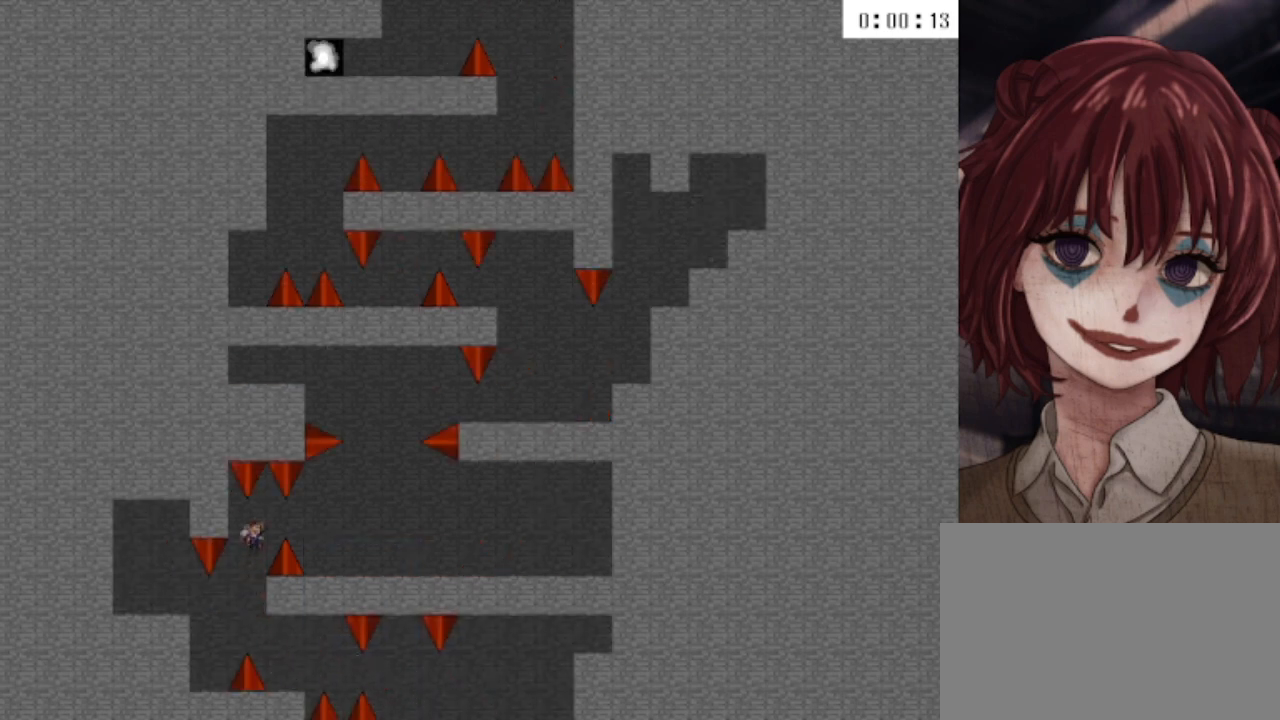
{"keys": ["right"], "events": [[200, "shift", "up"]]}
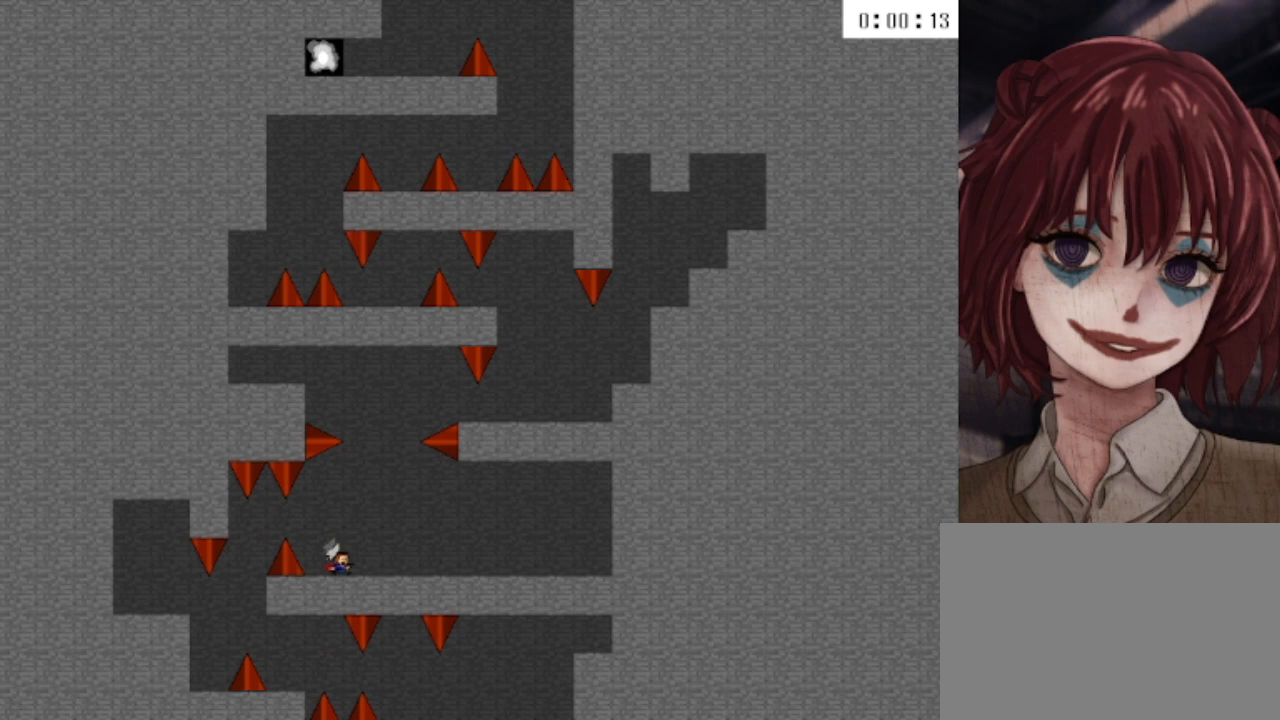
{"keys": ["right", "shift"], "events": [[40, "shift", "down"], [280, "right", "up"], [400, "shift", "up"], [480, "shift", "down"], [520, "right", "down"]]}
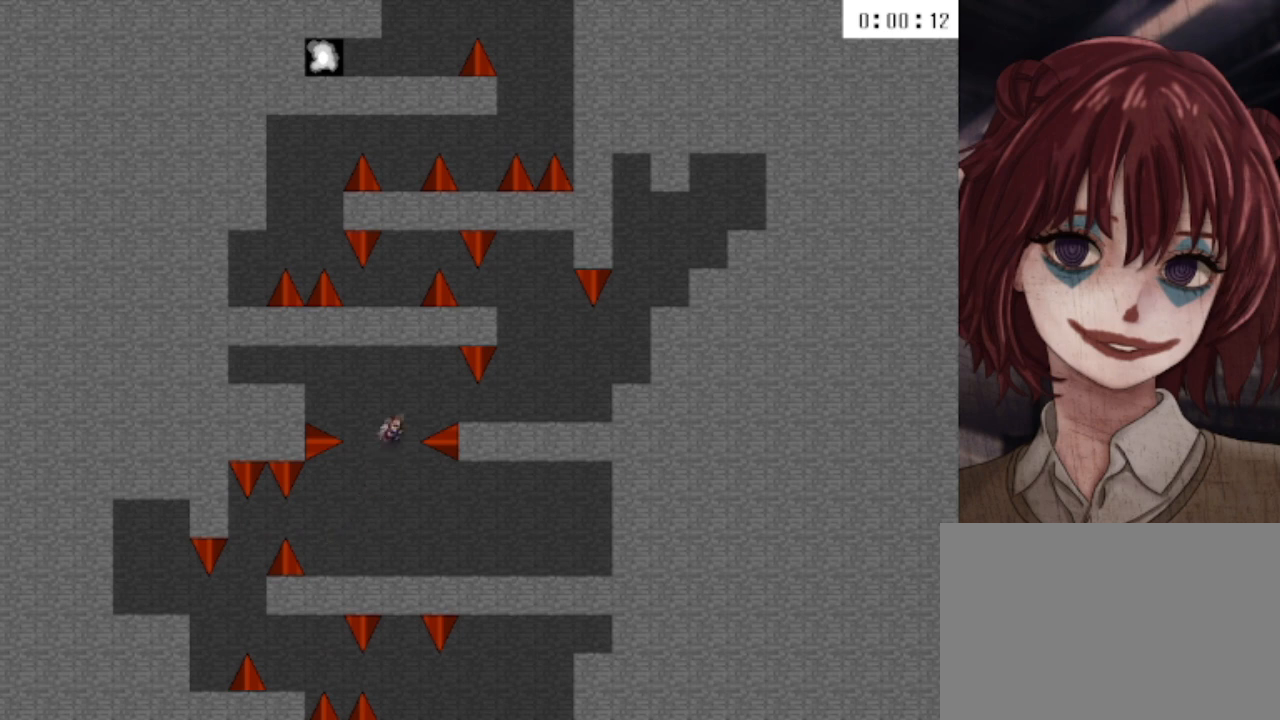
{"keys": ["right", "z"], "events": [[400, "z", "down"], [440, "shift", "up"]]}
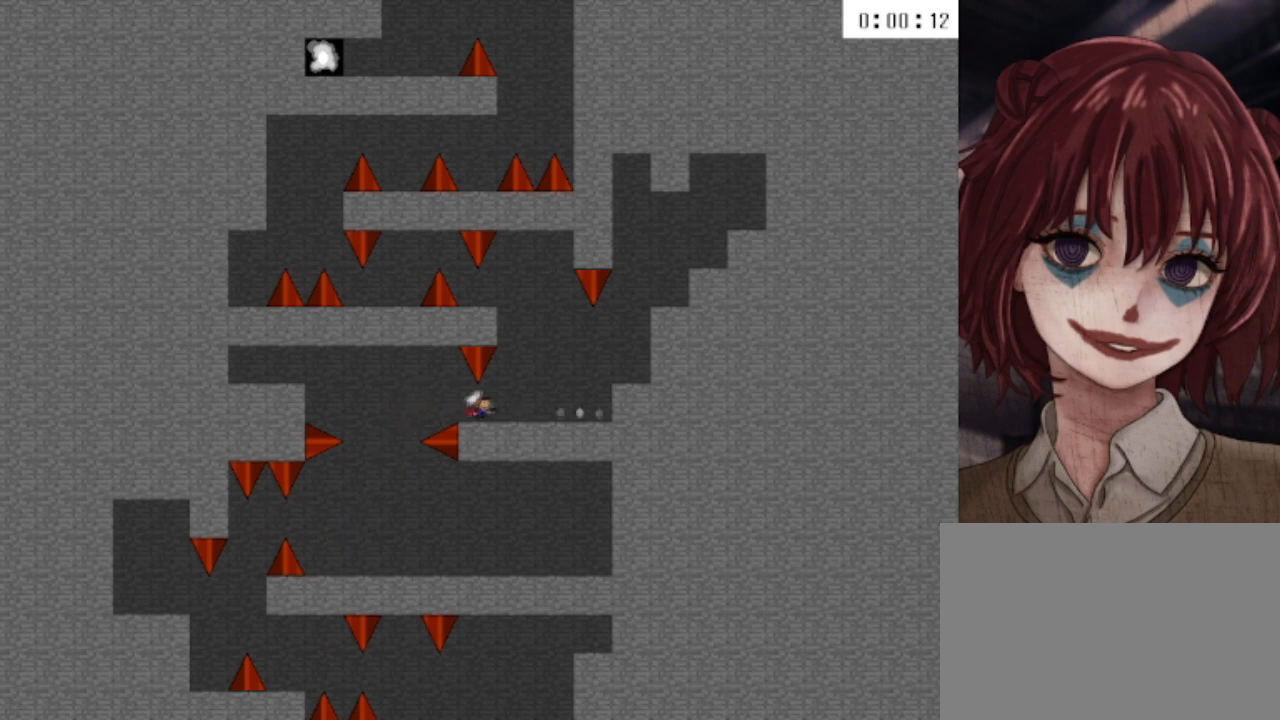
{"keys": ["left", "shift"], "events": [[40, "z", "up"], [160, "shift", "down"], [280, "right", "up"], [480, "left", "down"]]}
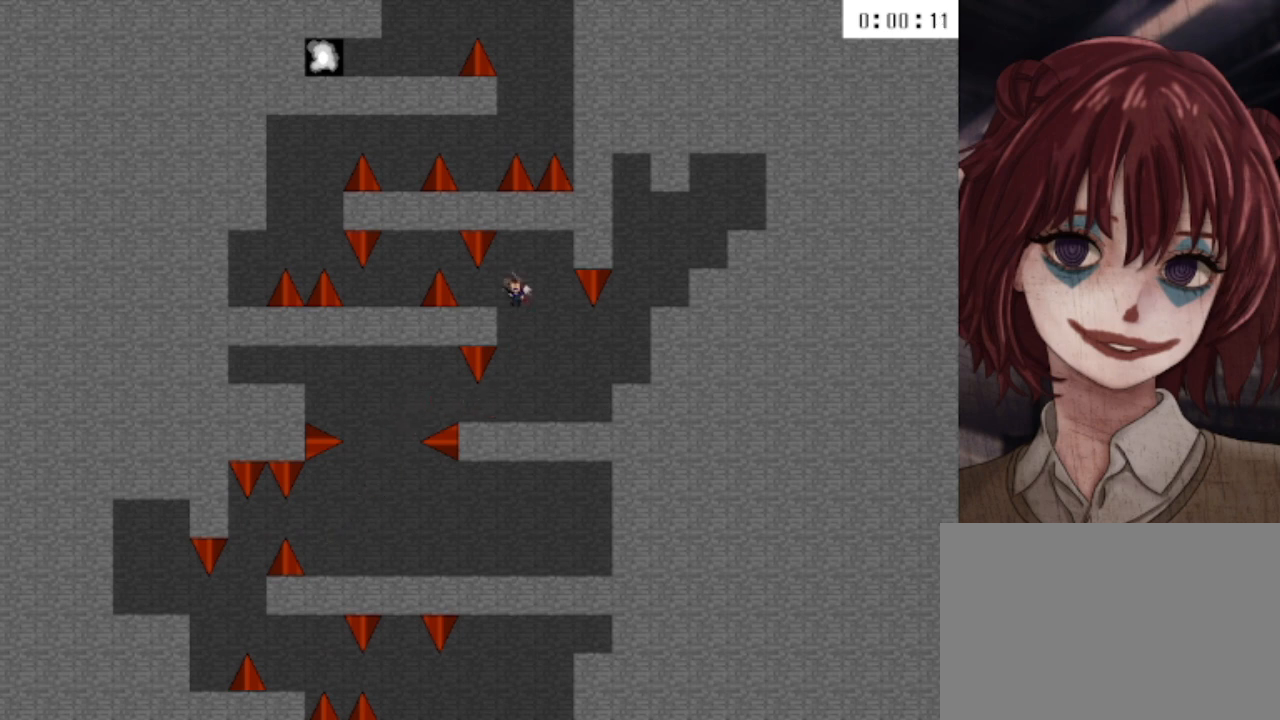
{"keys": ["left", "shift"], "events": [[40, "shift", "up"], [240, "left", "up"], [440, "left", "down"], [480, "shift", "down"]]}
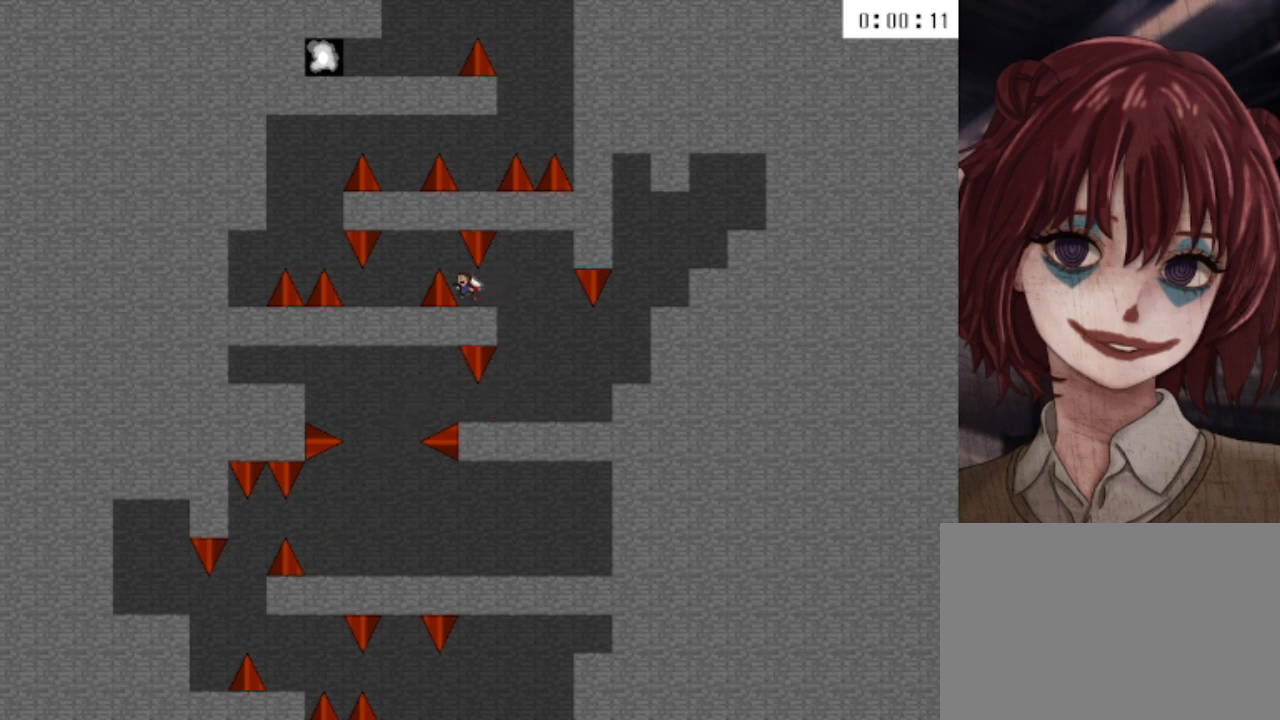
{"keys": ["left"], "events": [[280, "shift", "up"]]}
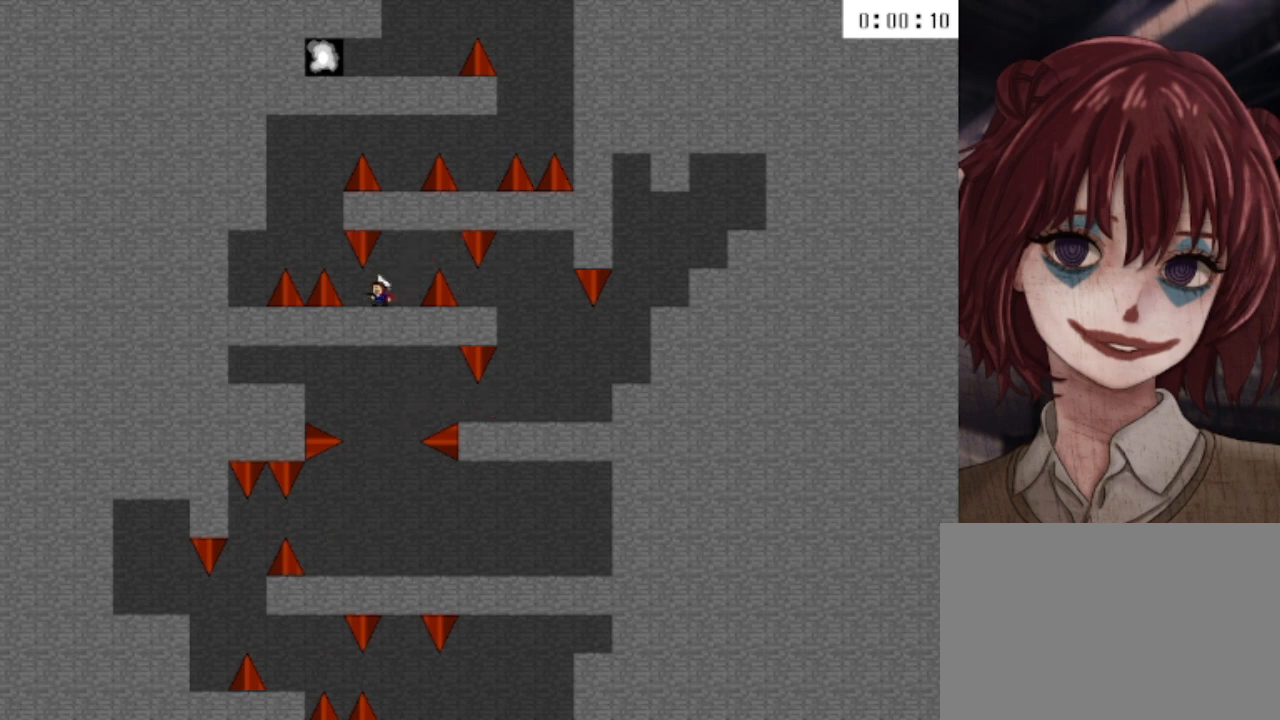
{"keys": ["left"], "events": [[40, "left", "up"], [200, "left", "down"], [280, "left", "up"], [480, "left", "down"]]}
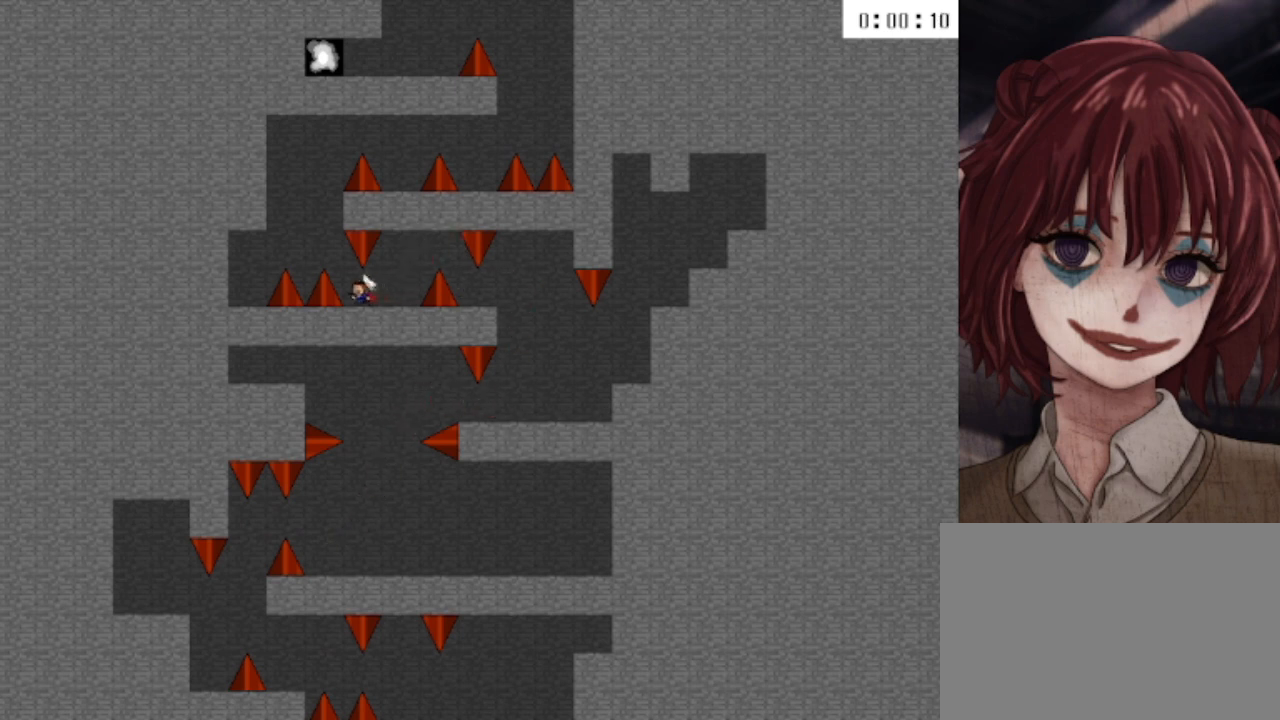
{"keys": ["right", "shift"], "events": [[80, "shift", "down"], [280, "left", "up"], [520, "right", "down"]]}
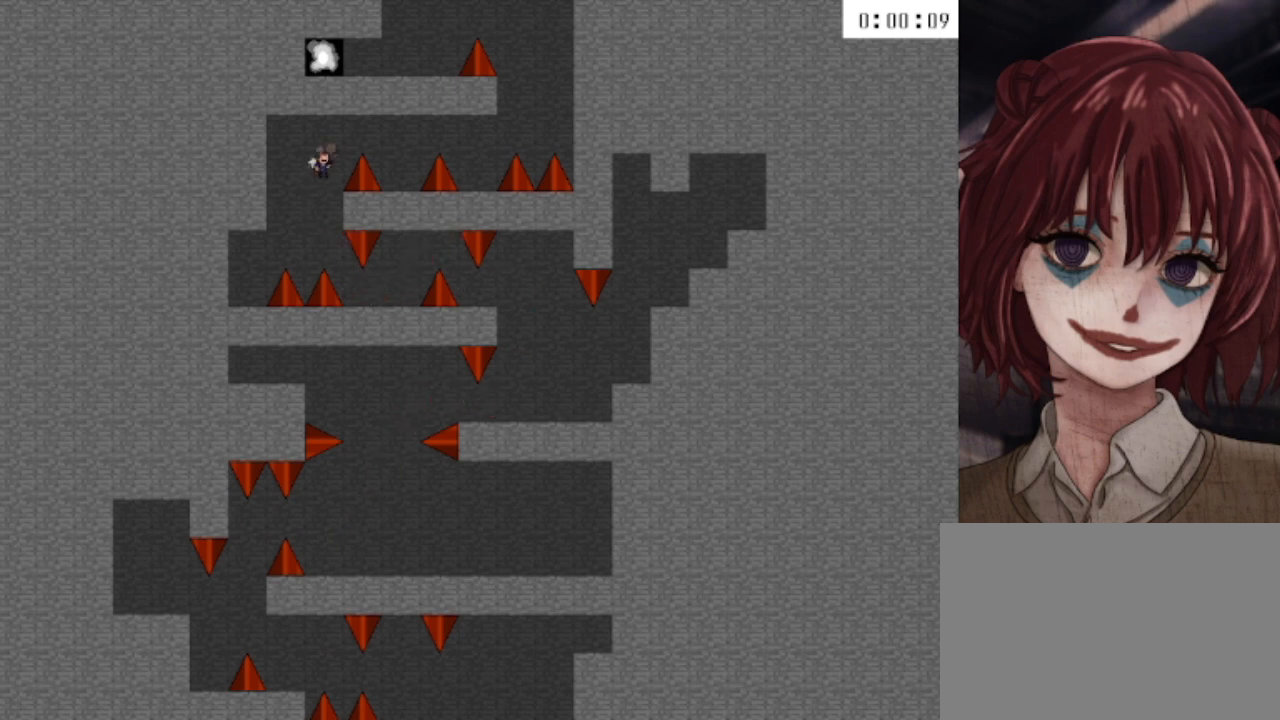
{"keys": [], "events": [[240, "shift", "up"], [440, "right", "up"]]}
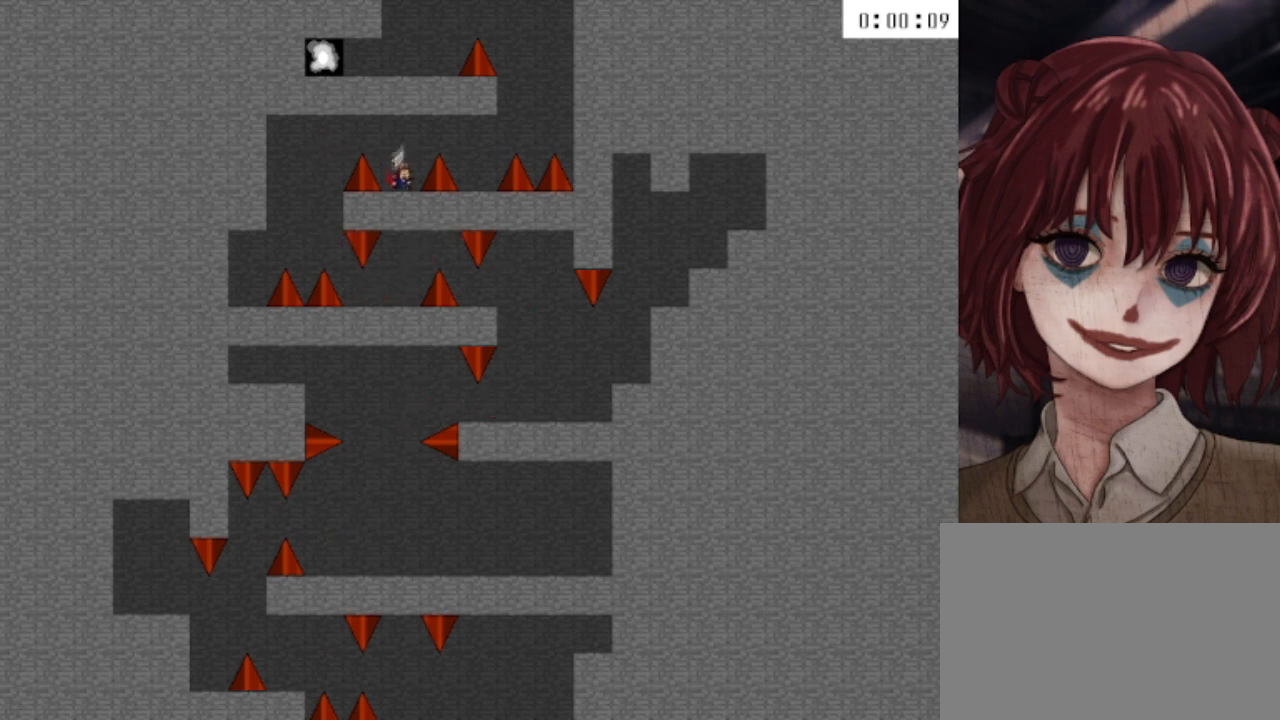
{"keys": [], "events": [[80, "right", "down"], [120, "shift", "down"], [440, "shift", "up"], [520, "right", "up"]]}
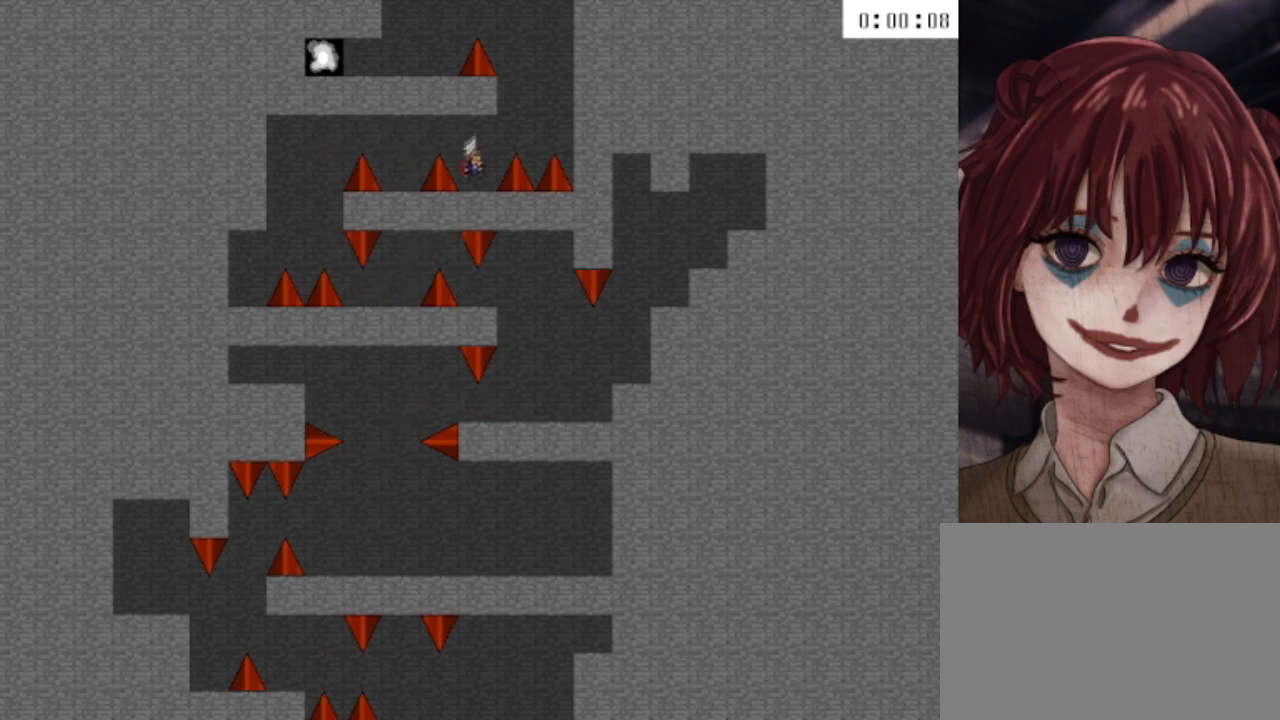
{"keys": ["shift"], "events": [[200, "right", "down"], [240, "shift", "down"], [480, "right", "up"]]}
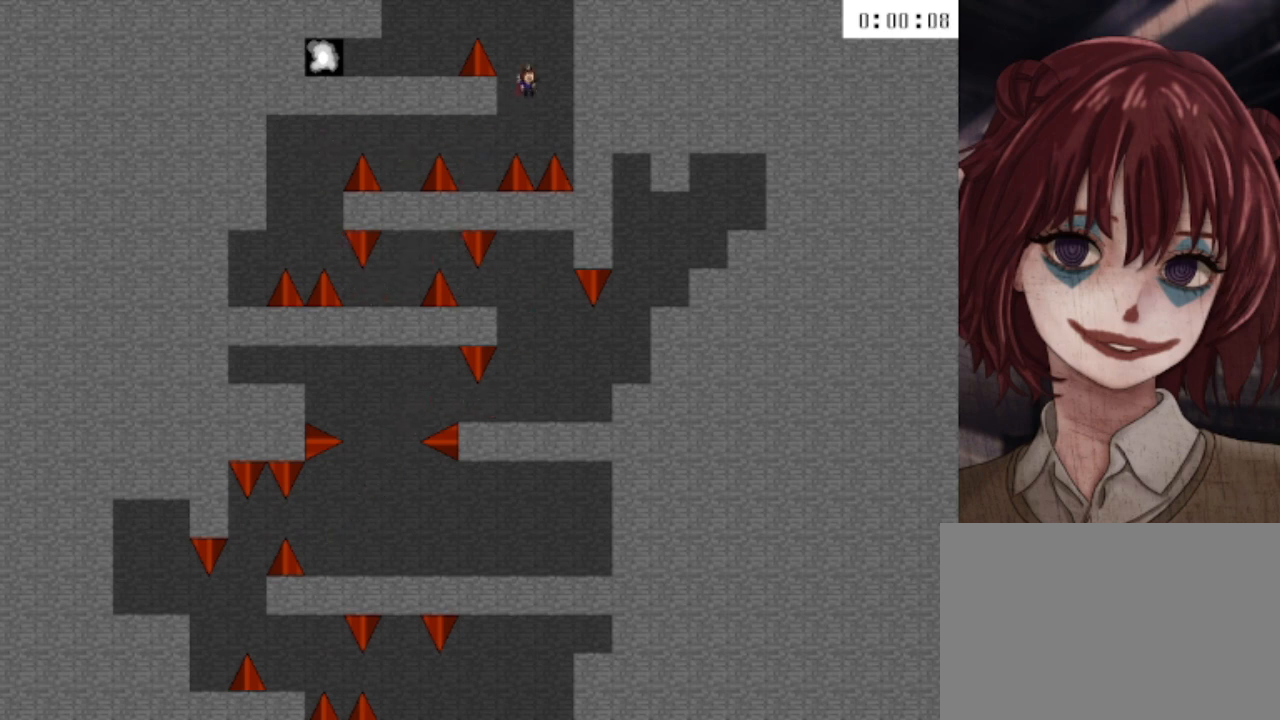
{"keys": ["left", "shift"], "events": [[160, "left", "down"]]}
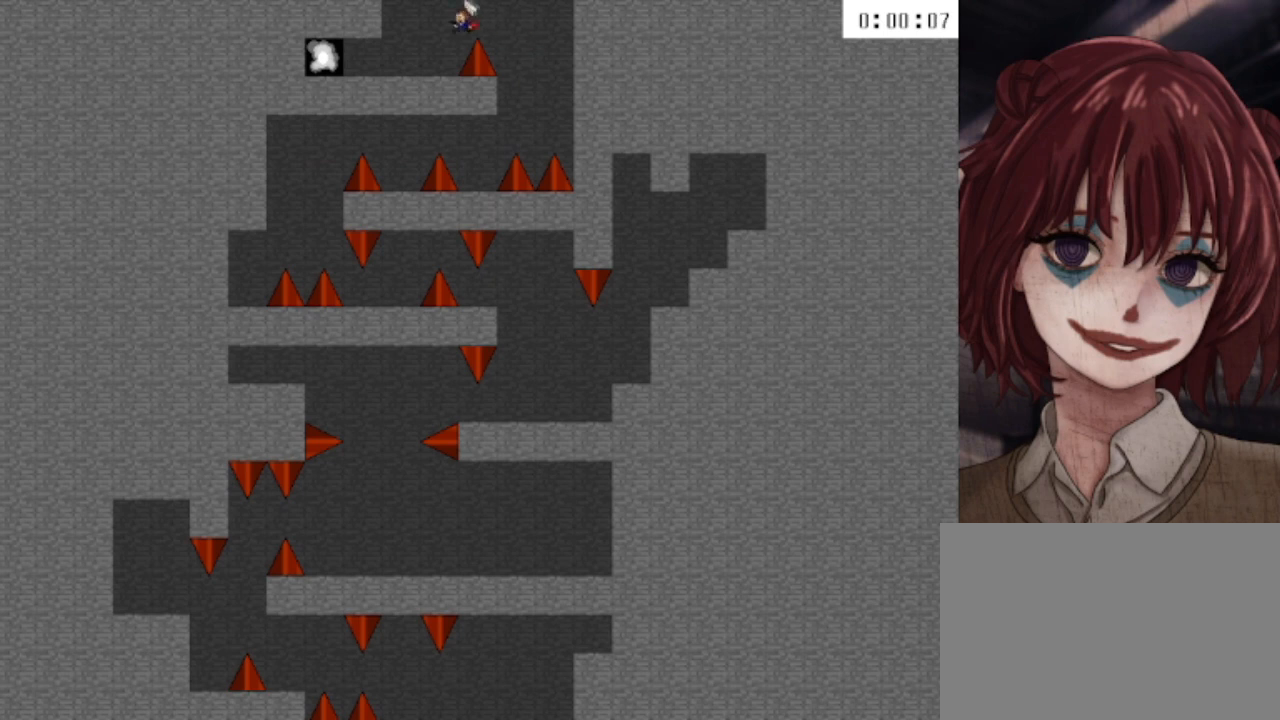
{"keys": ["left"], "events": [[40, "shift", "up"]]}
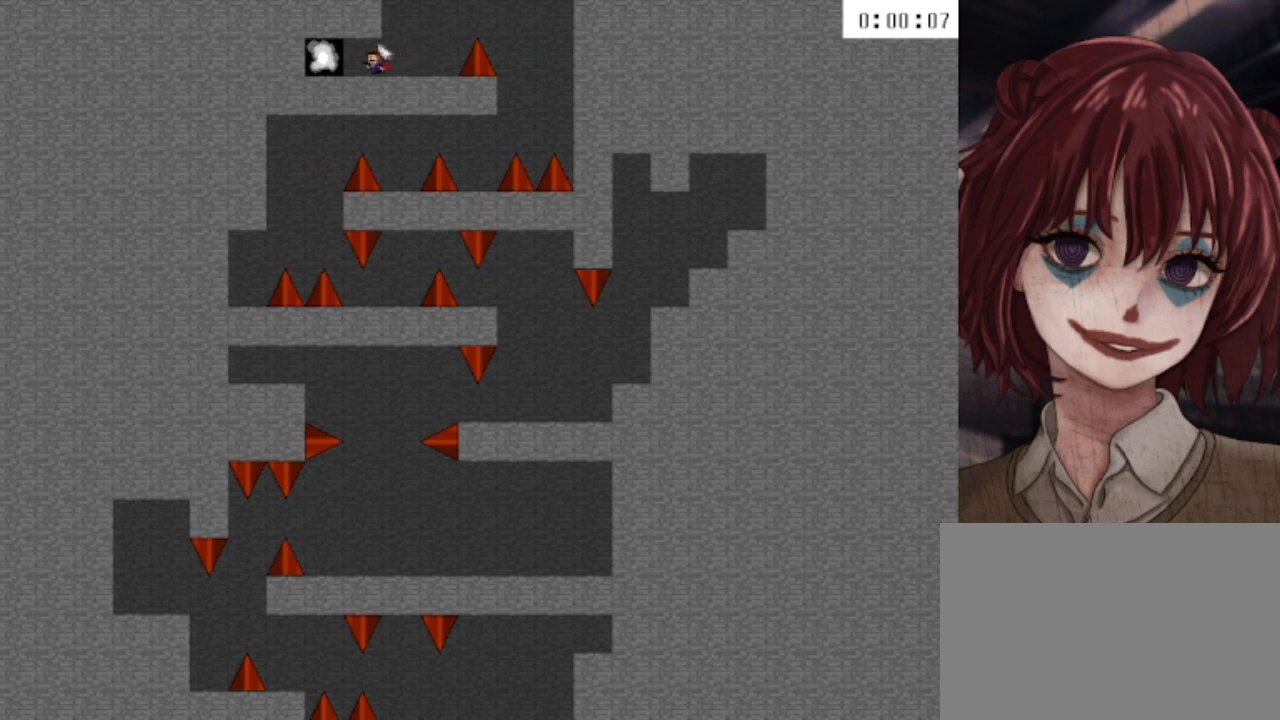
{"keys": [], "events": [[240, "left", "up"]]}
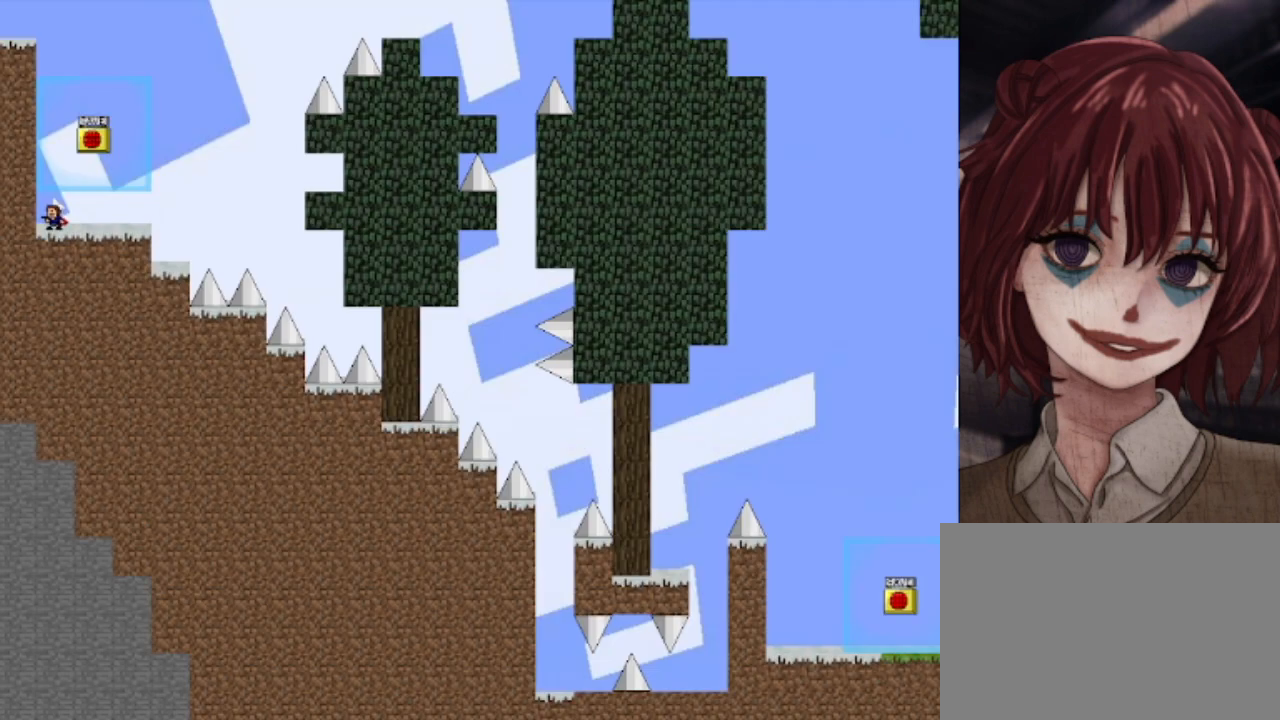
{"keys": ["right", "shift"], "events": [[280, "right", "down"], [480, "shift", "down"]]}
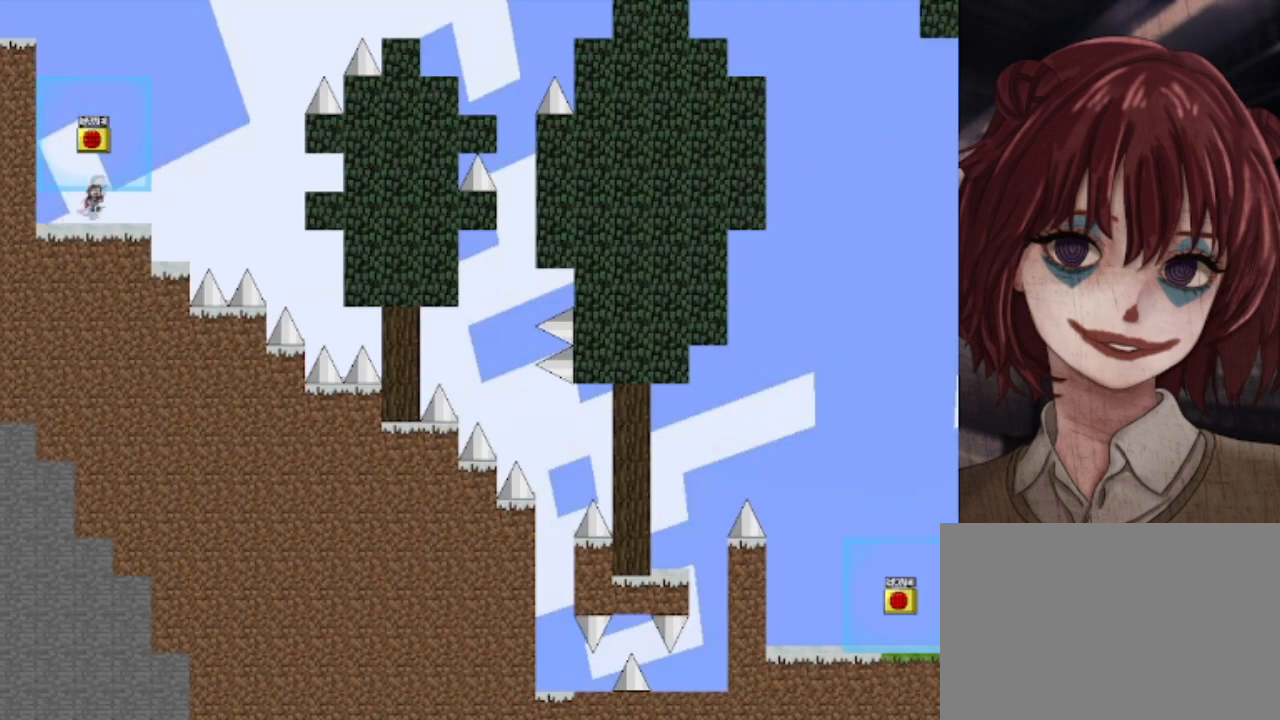
{"keys": ["right"], "events": [[160, "left", "down"], [200, "z", "down"], [280, "left", "up"], [280, "shift", "up"], [360, "z", "up"]]}
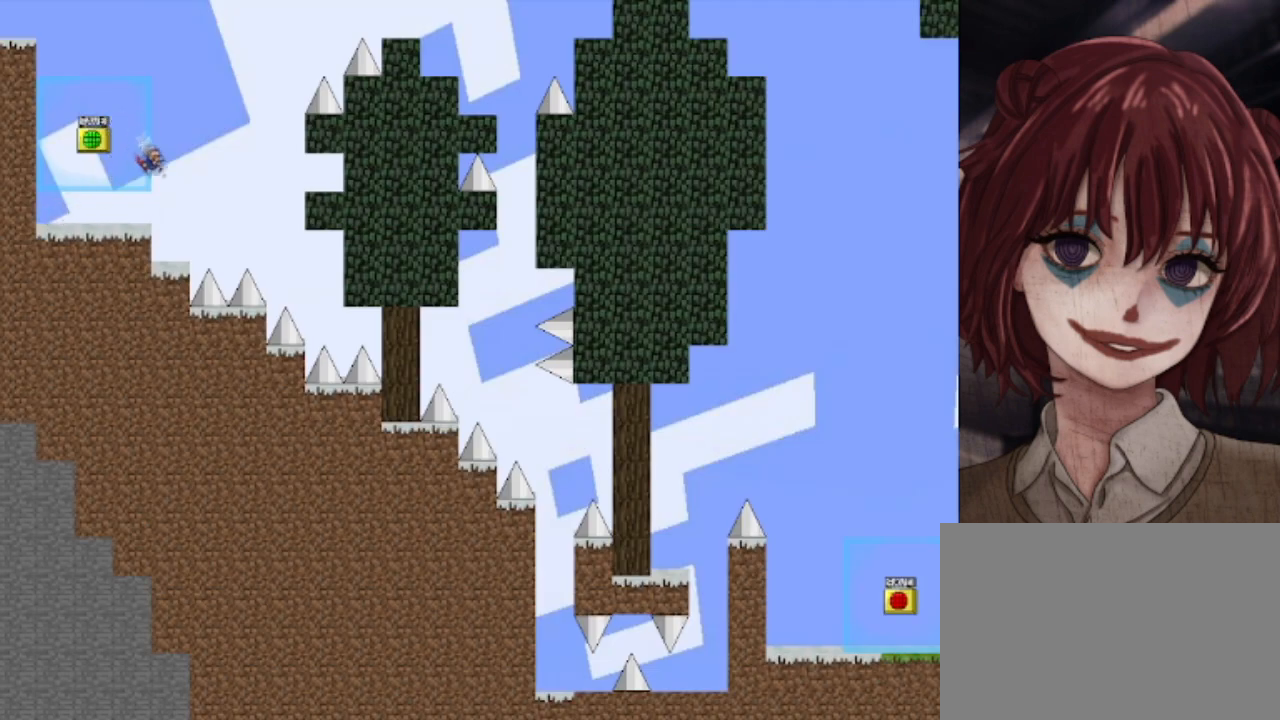
{"keys": ["right"], "events": [[200, "right", "up"], [320, "right", "down"], [320, "shift", "down"], [480, "shift", "up"]]}
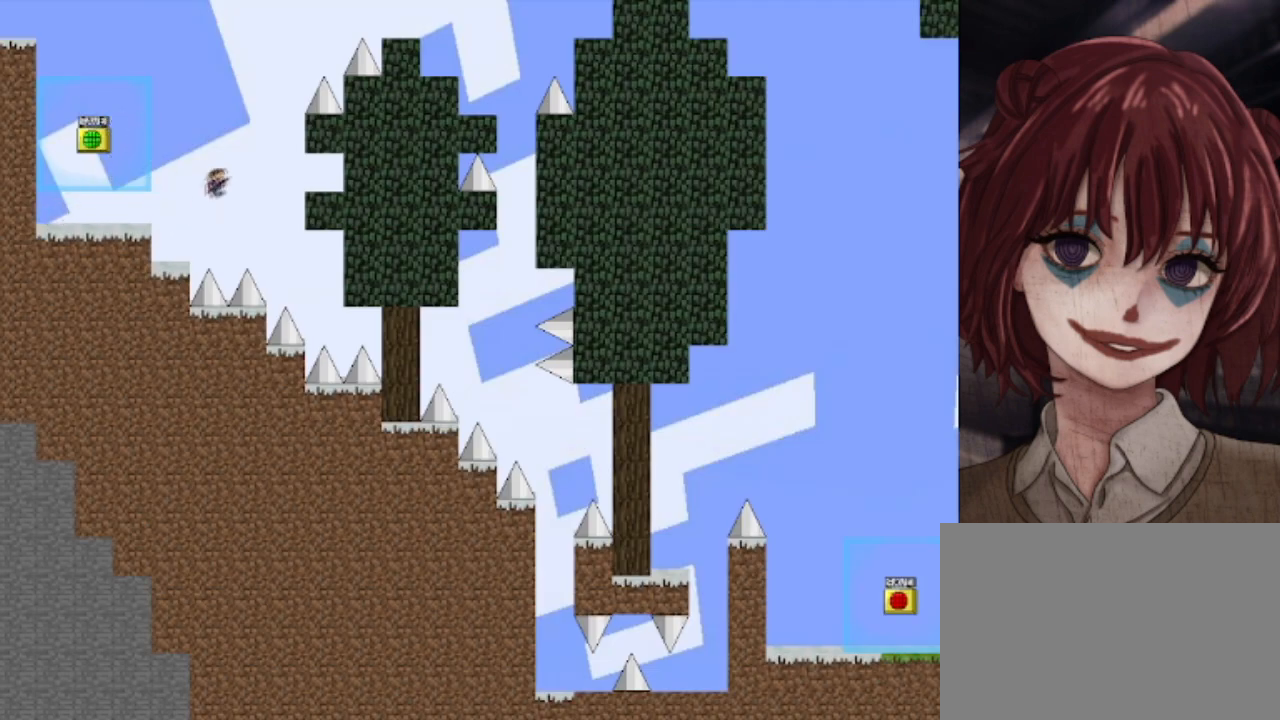
{"keys": ["right", "shift"], "events": [[360, "shift", "down"]]}
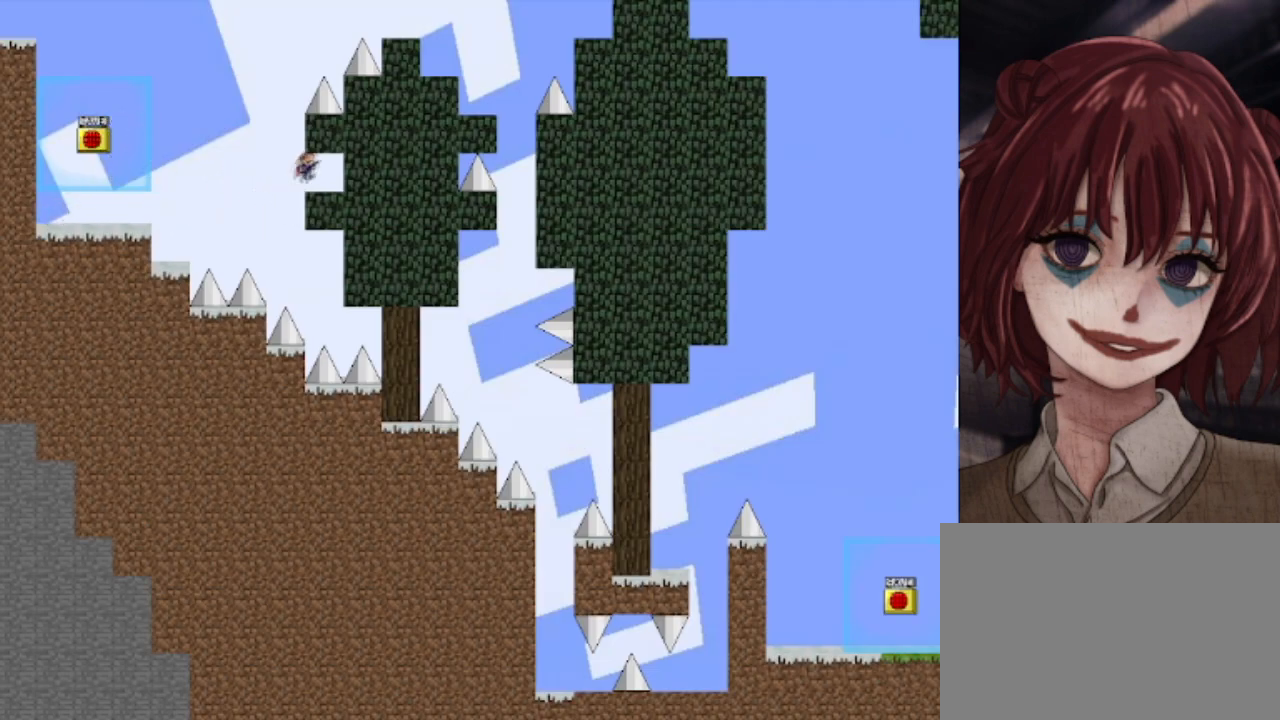
{"keys": ["shift"], "events": [[120, "right", "up"], [160, "shift", "up"], [280, "left", "down"], [360, "shift", "down"], [400, "left", "up"]]}
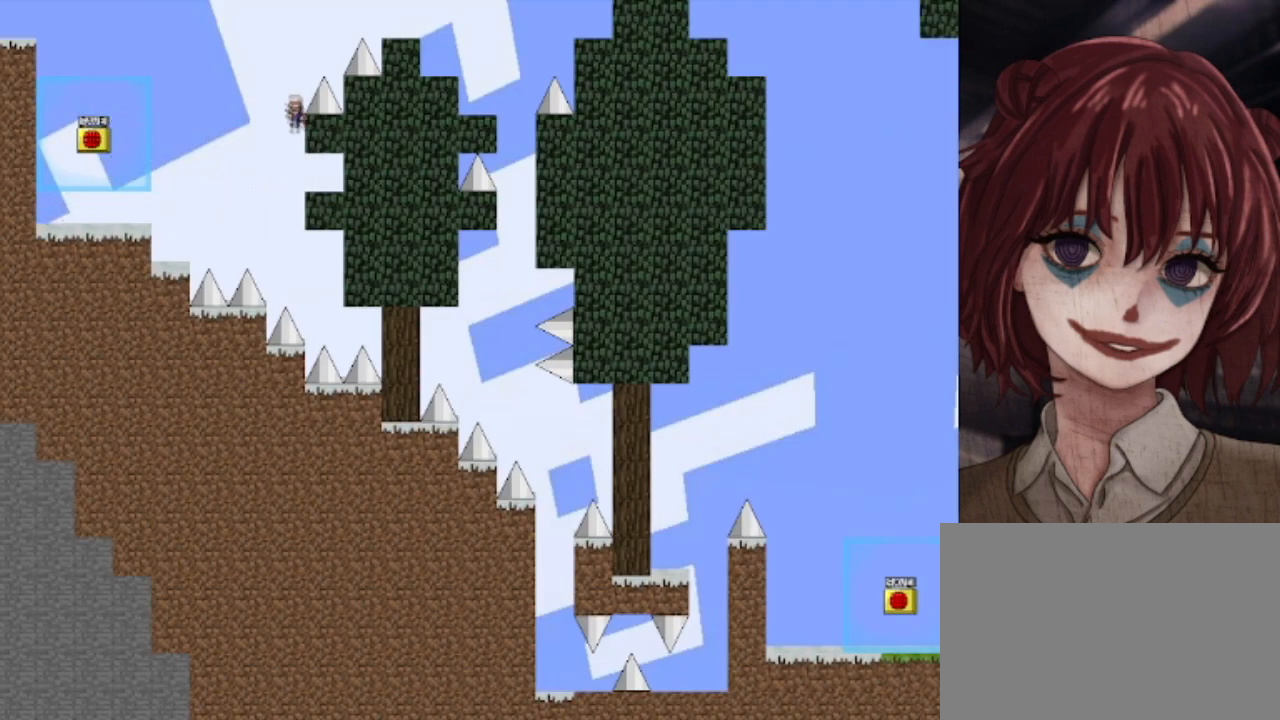
{"keys": ["right", "shift"], "events": [[240, "shift", "up"], [320, "shift", "down"], [360, "right", "down"]]}
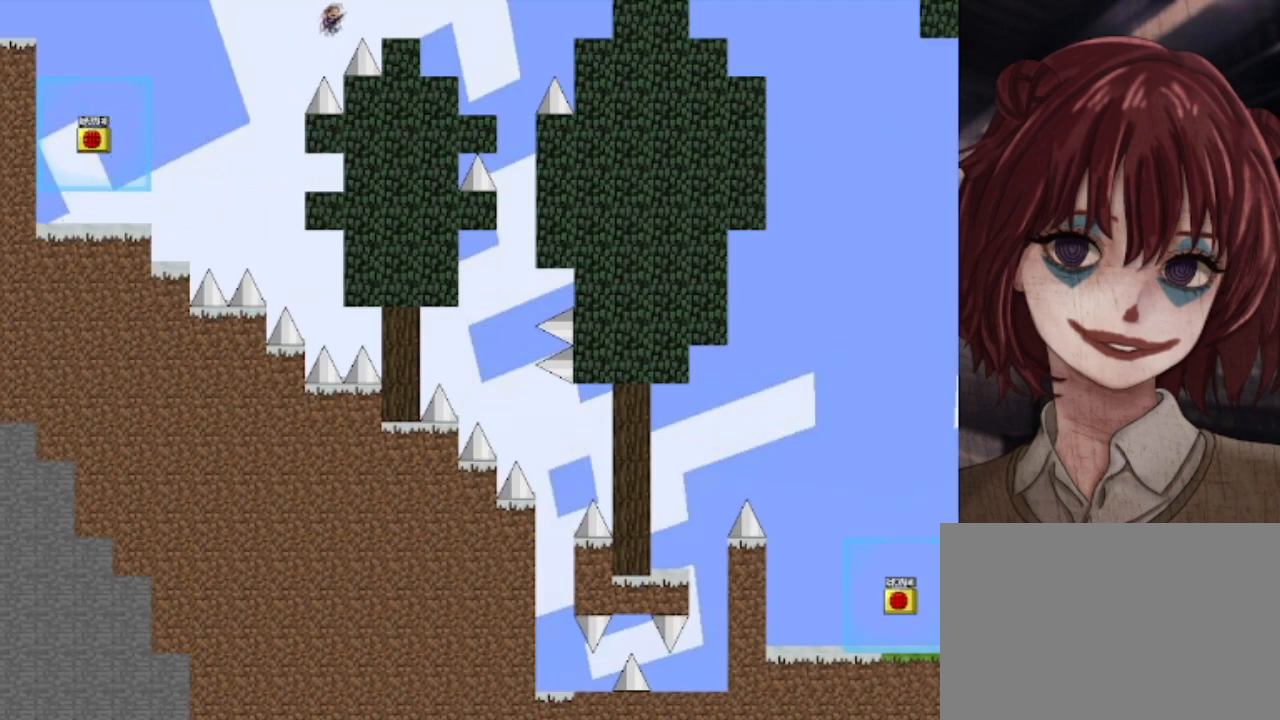
{"keys": ["right"], "events": [[360, "shift", "up"]]}
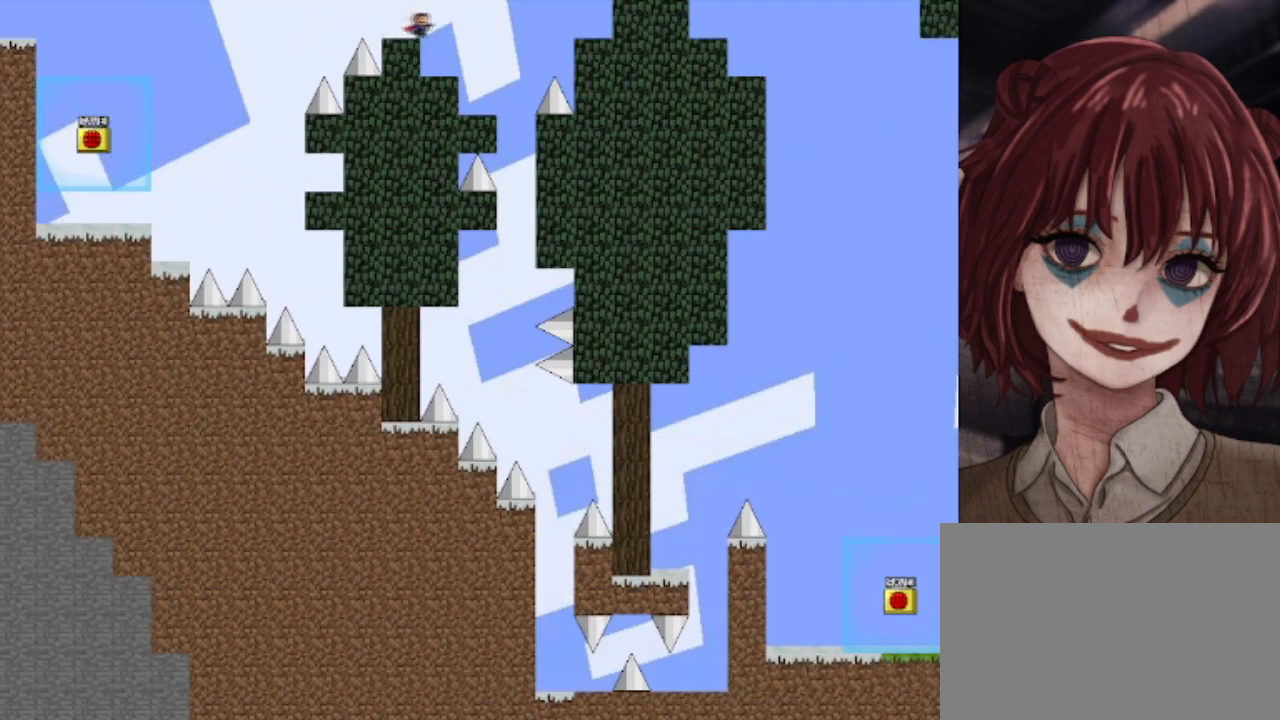
{"keys": ["right"], "events": [[280, "right", "up"], [480, "right", "down"]]}